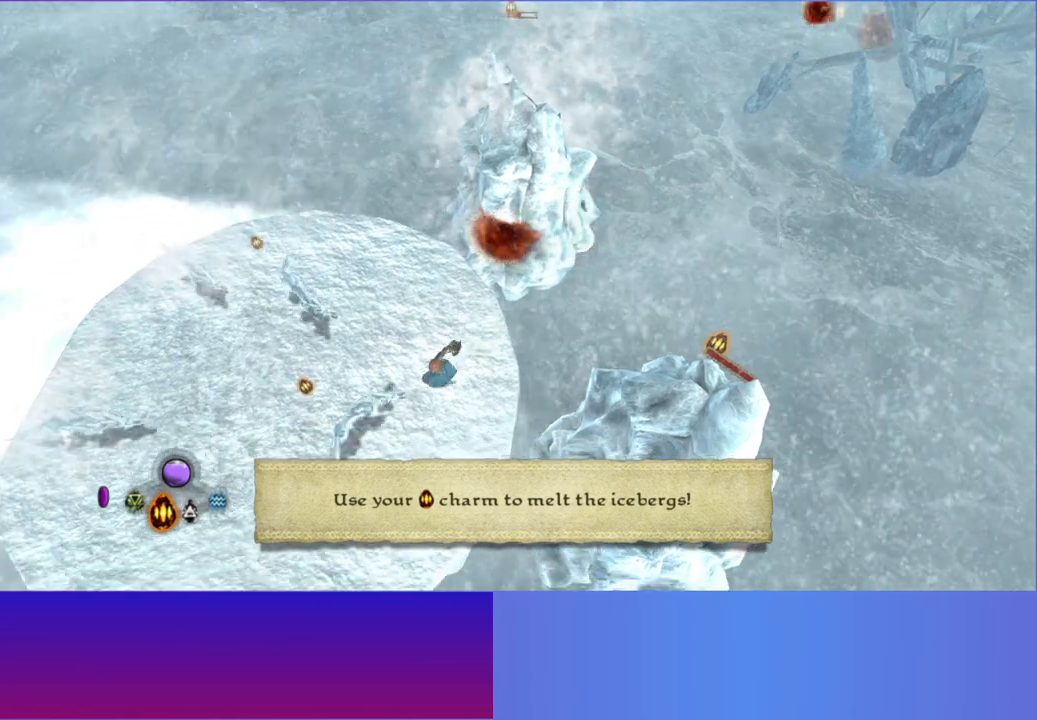
Gameplay with a controller (Xbox layout); each line is a JSON object with the inputs held at the frame after it (dt_ms = milliseconds from this image to that frame). "button_events" lists button changes between this image and that frame as [ms after this image, input, new state], when the widget could be followed in between (sticks are given only as held states). Not read: L3 R3.
{"dt_ms": 1000, "buttons": [], "left_stick": "down-left", "right_stick": "down-right", "button_events": [[667, "A", "down"], [800, "A", "up"]]}
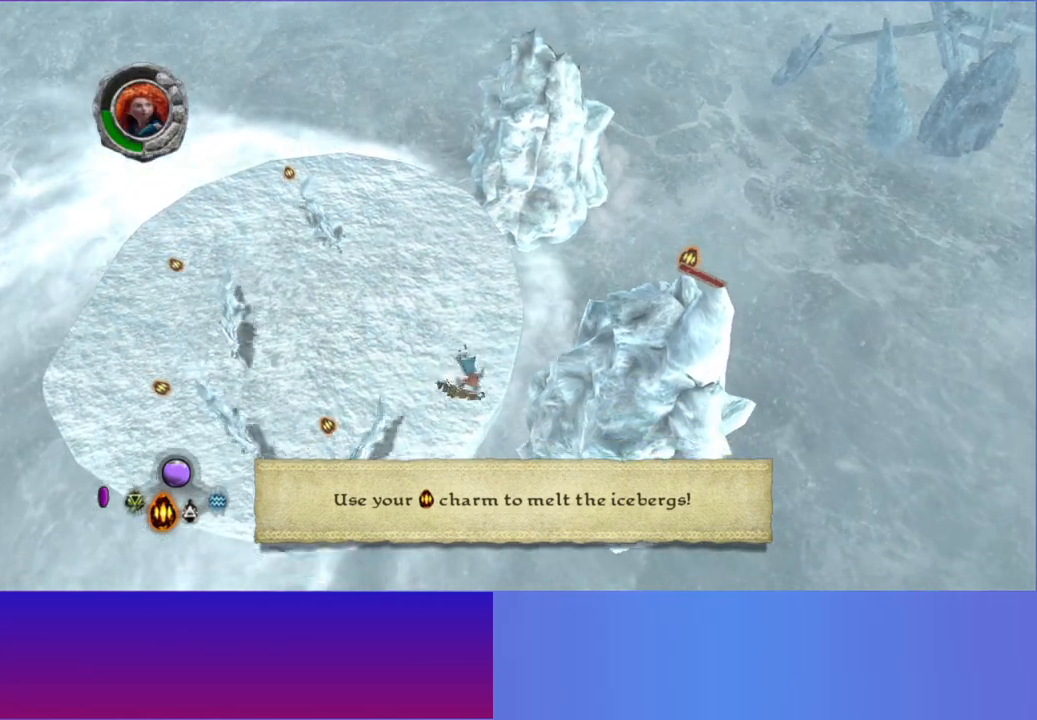
{"dt_ms": 500, "buttons": [], "left_stick": "up", "right_stick": "right", "button_events": [[100, "A", "down"], [200, "A", "up"]]}
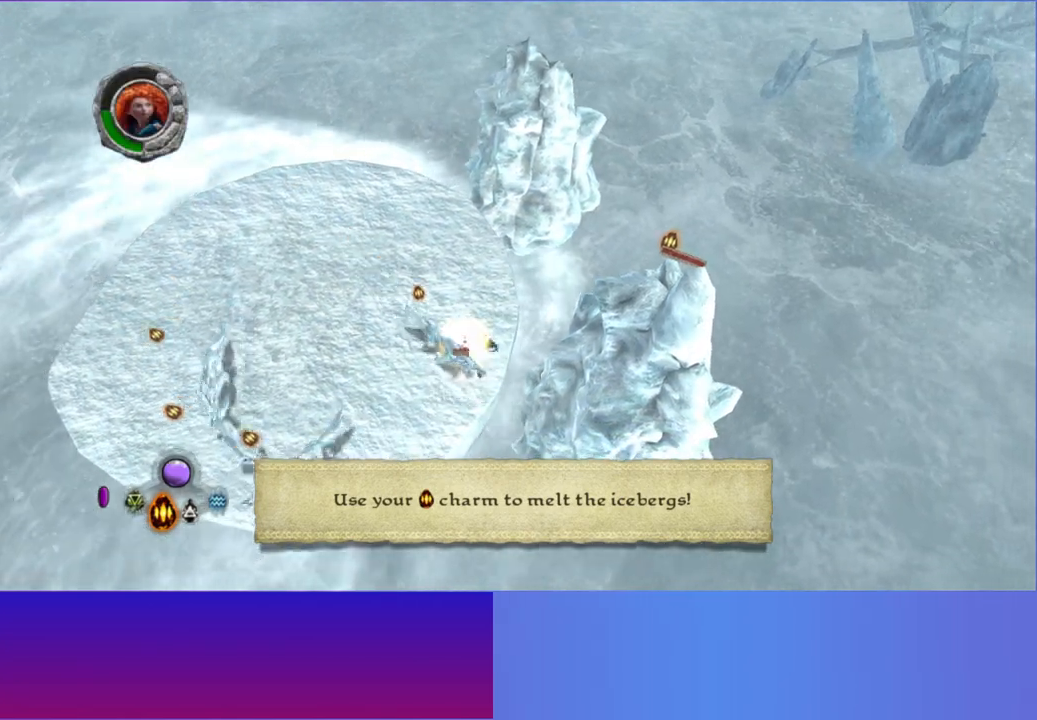
{"dt_ms": 500, "buttons": [], "left_stick": "up", "right_stick": "down-right", "button_events": [[33, "A", "down"], [167, "A", "up"]]}
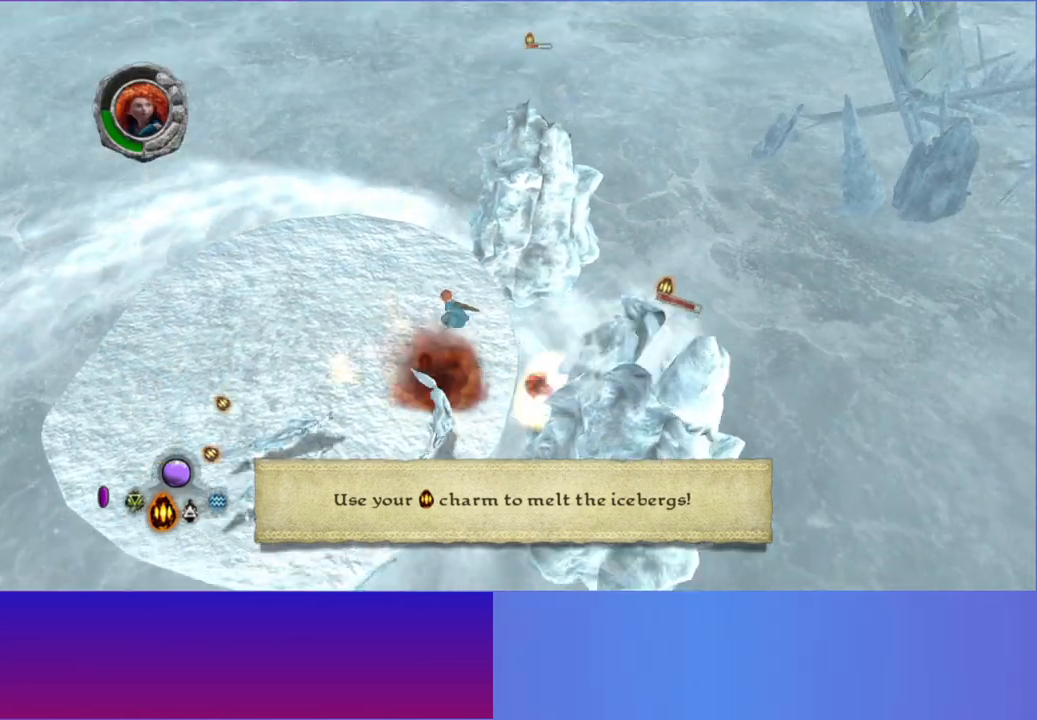
{"dt_ms": 500, "buttons": [], "left_stick": "up", "right_stick": "down-right", "button_events": [[117, "A", "down"], [267, "A", "up"]]}
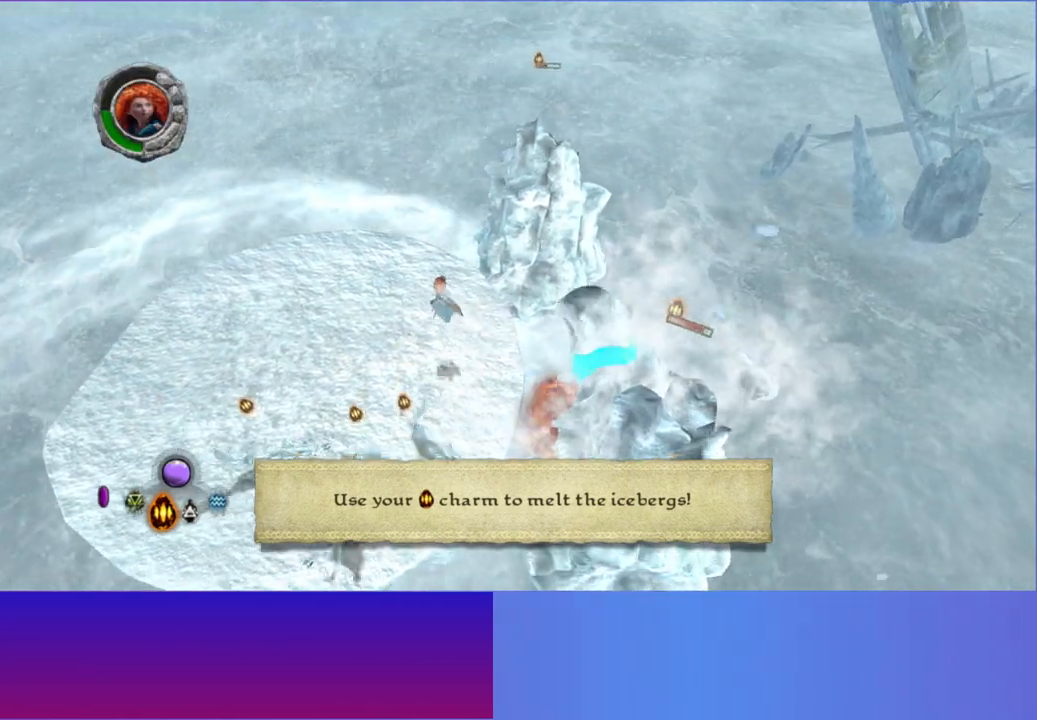
{"dt_ms": 500, "buttons": ["A"], "left_stick": "up-left", "right_stick": "down-right", "button_events": [[100, "A", "down"], [183, "A", "up"], [450, "A", "down"]]}
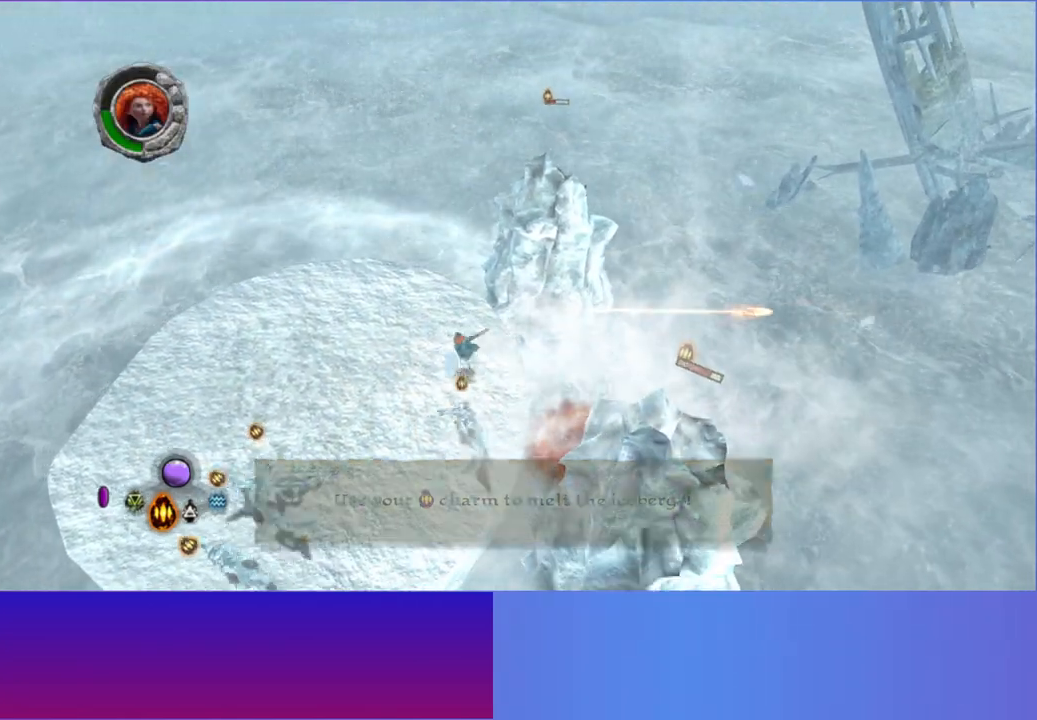
{"dt_ms": 500, "buttons": [], "left_stick": "down", "right_stick": "down-right", "button_events": [[83, "A", "up"], [267, "A", "down"], [383, "A", "up"]]}
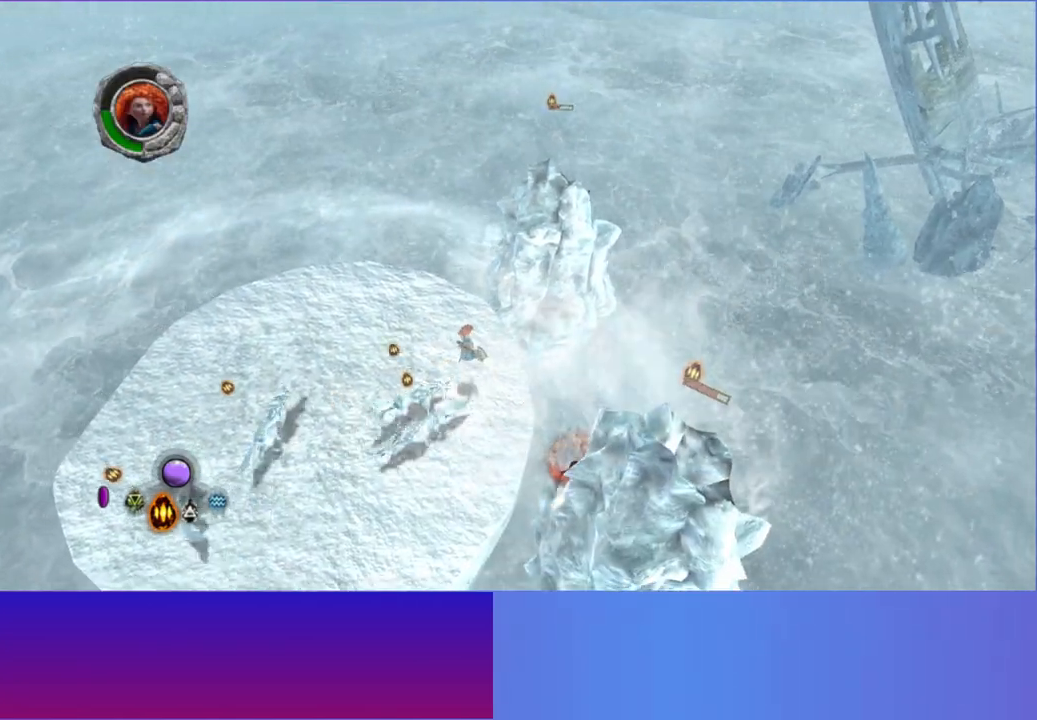
{"dt_ms": 500, "buttons": [], "left_stick": "down", "right_stick": "down-right", "button_events": [[117, "A", "down"], [217, "A", "up"], [383, "A", "down"], [483, "A", "up"]]}
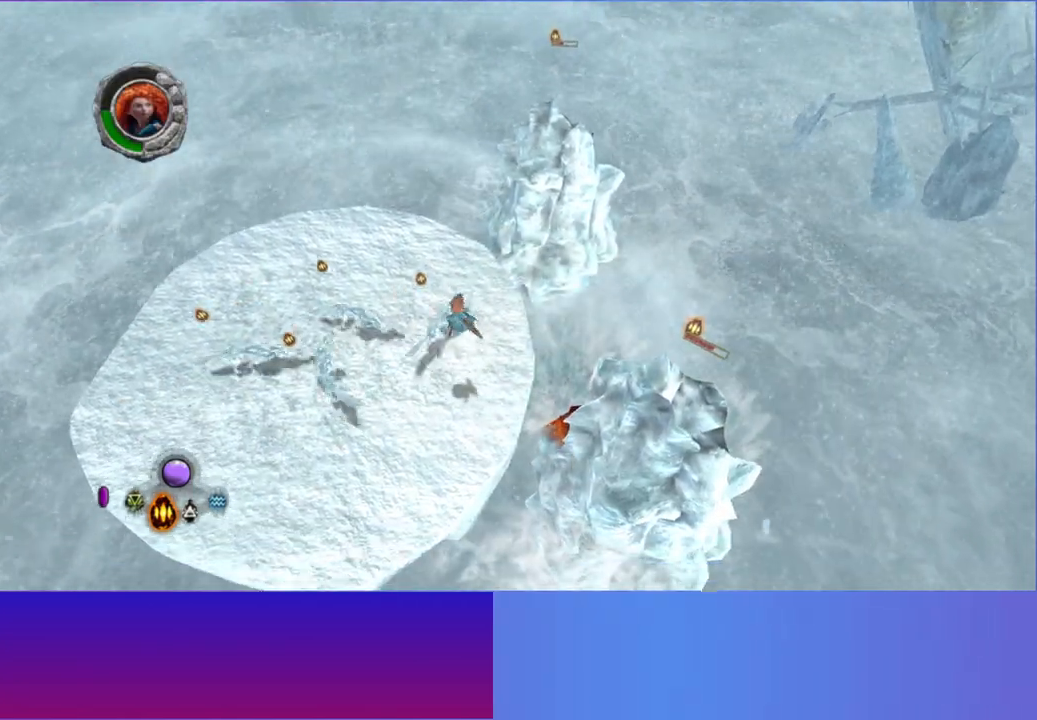
{"dt_ms": 500, "buttons": ["A"], "left_stick": "down", "right_stick": "right", "button_events": [[117, "A", "down"], [233, "A", "up"], [450, "A", "down"]]}
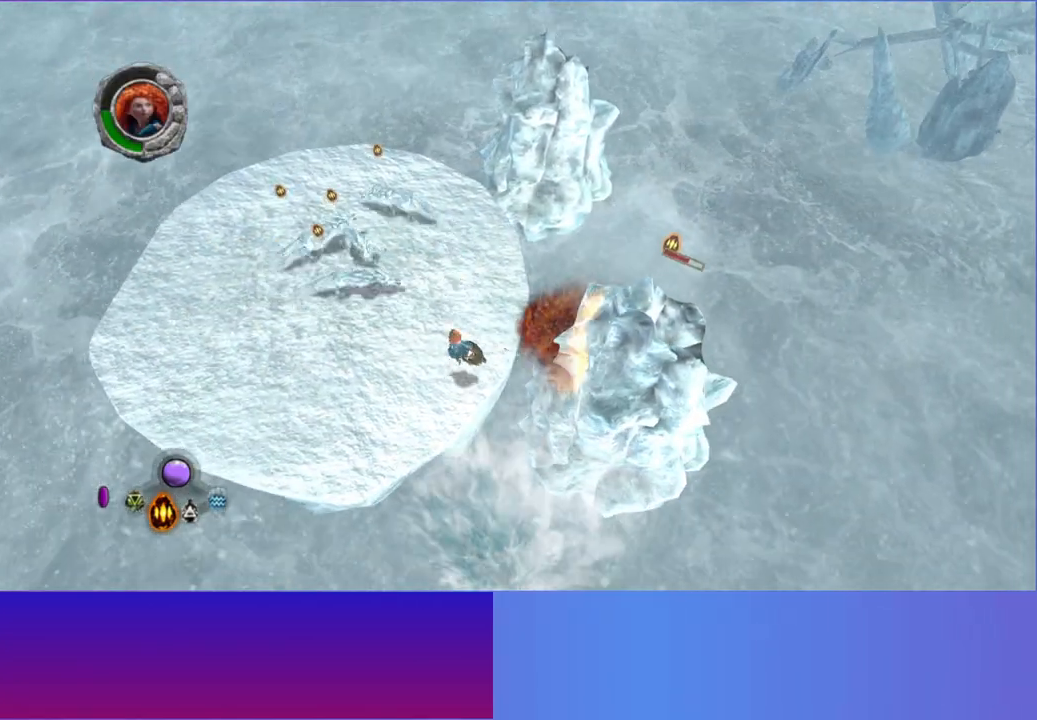
{"dt_ms": 500, "buttons": [], "left_stick": "left", "right_stick": "right", "button_events": [[100, "A", "up"], [250, "A", "down"], [383, "A", "up"]]}